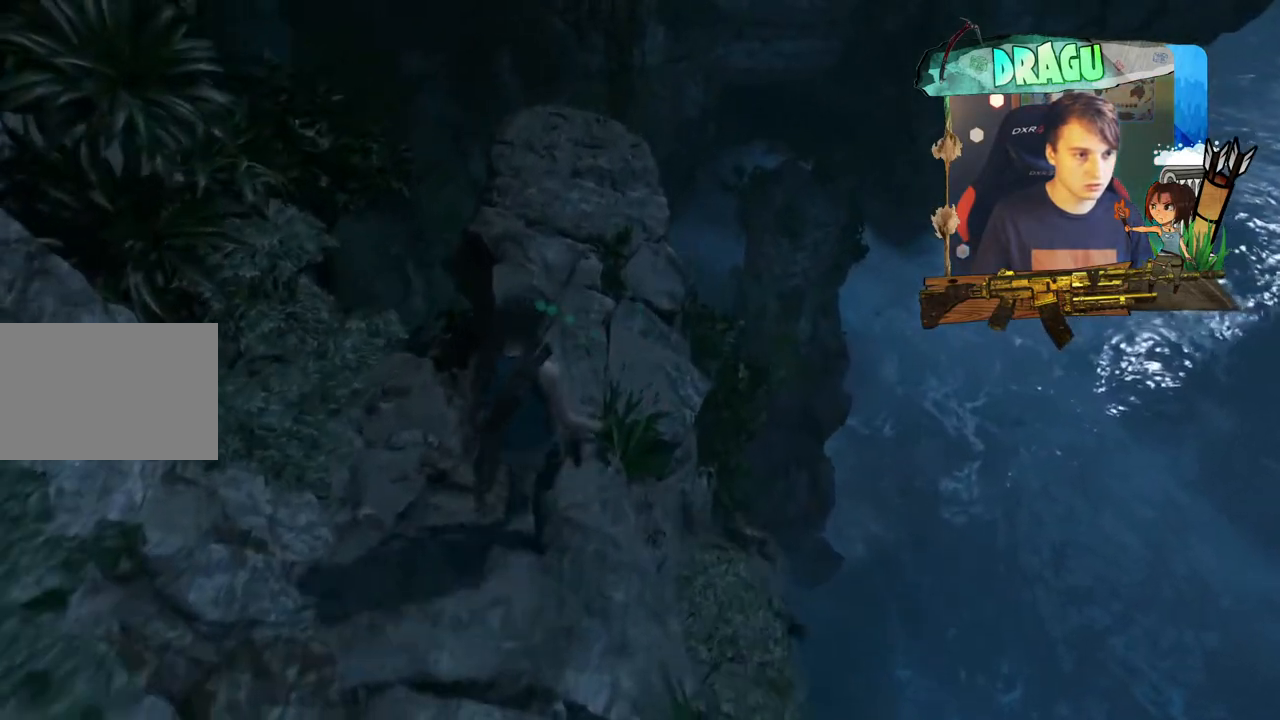
Gameplay with keyboard and mouse; each line is a JSON object with the keys and mouse buttons held at the frame after it. "events" lists presses ("down") and releases ("up") of "1", "2", "3", "4", "5", "a", "c", "ctrl", "d", "e", "f", "q", "r", "s", "shift", "space", "tab", "v", "w", "x", "y", "mouse_left", "mouse_wheel", "mouse_right", "mouse_mb4" and "mouse_mb5" between this image and that frame as [ms after this image, input, new state], when the widget could be followed in between. "mouse_left", "mouse_wheel", "mouse_right", "mouse_mb4", "mouse_mb5" = the "left", "wheel", "right", "mb4", "mb5" buttons of the "mouse" list. No other keys are recorded. "wheel" means that the mouse wheel is clicked or scrolled. Mouse movement is not recorded.
{"keys": ["w"], "mouse": [], "events": []}
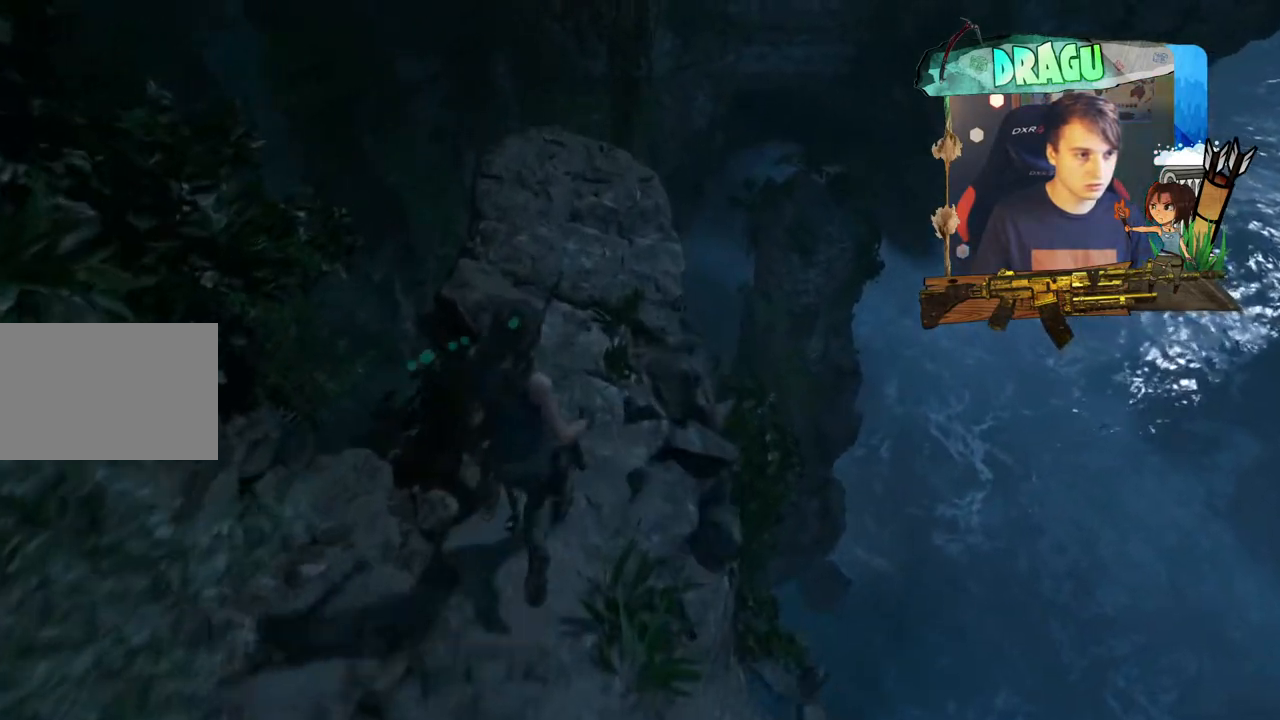
{"keys": ["w"], "mouse": [], "events": []}
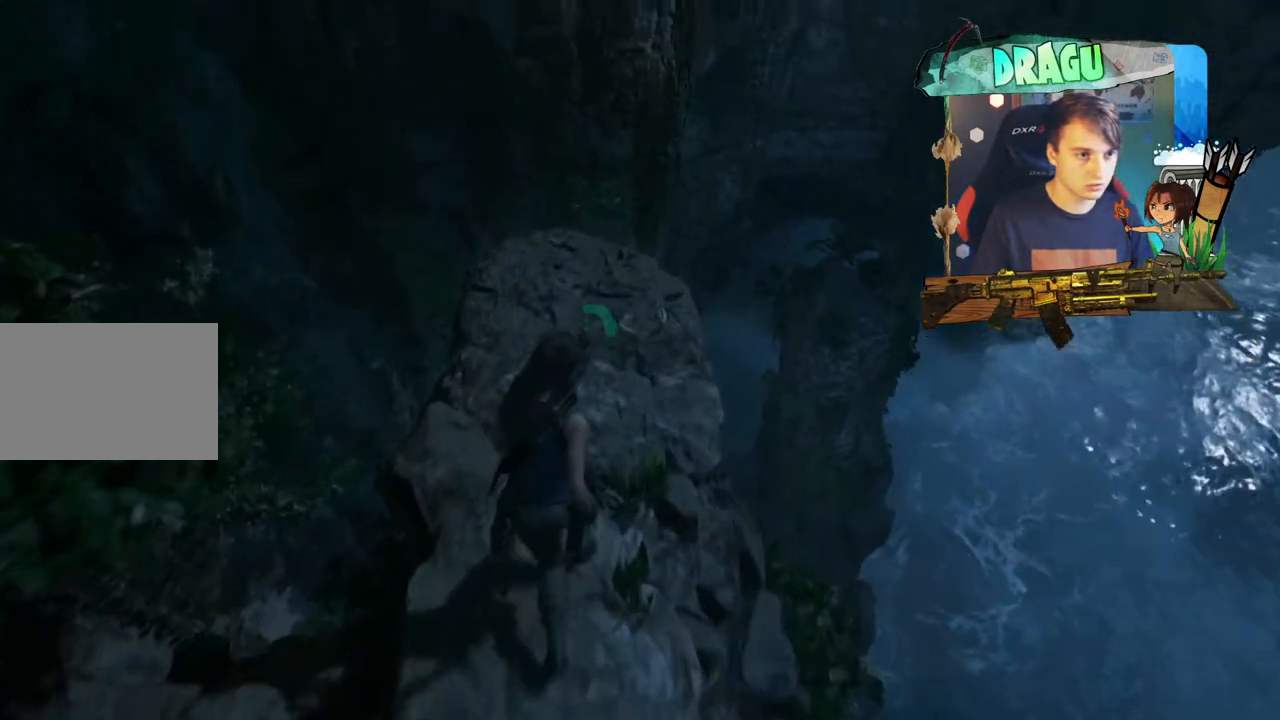
{"keys": ["w"], "mouse": [], "events": []}
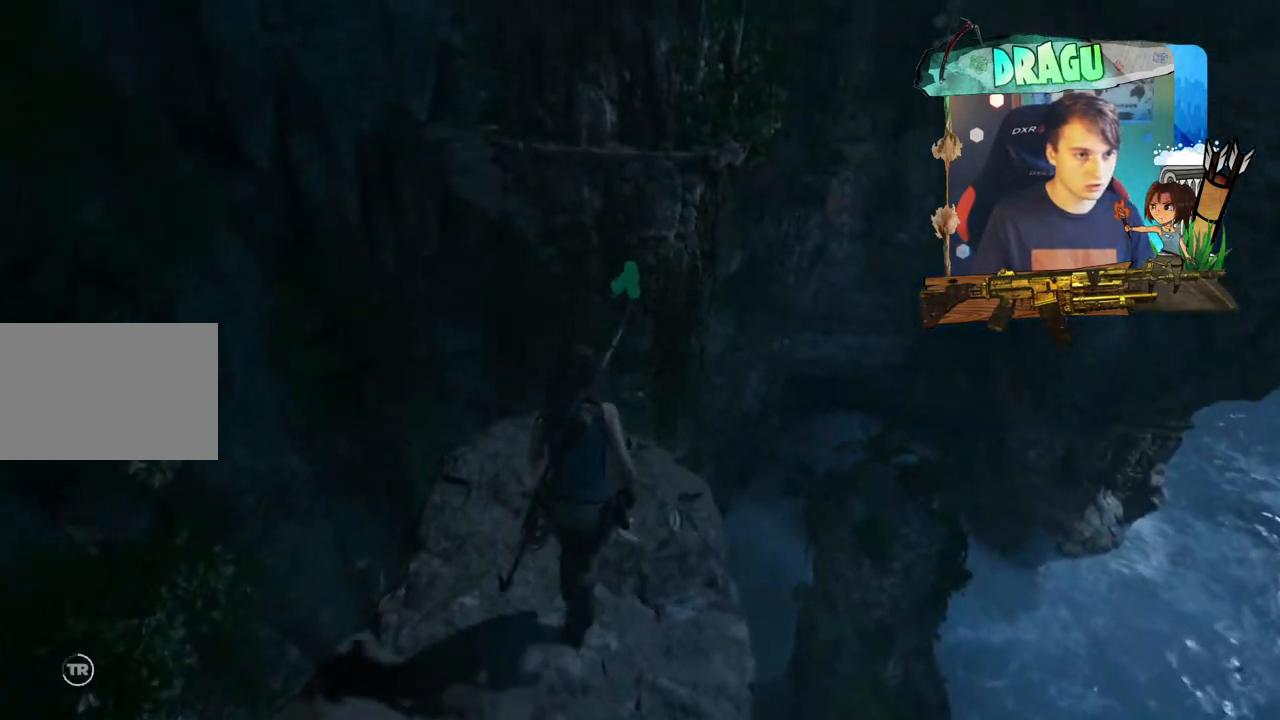
{"keys": ["w"], "mouse": [], "events": []}
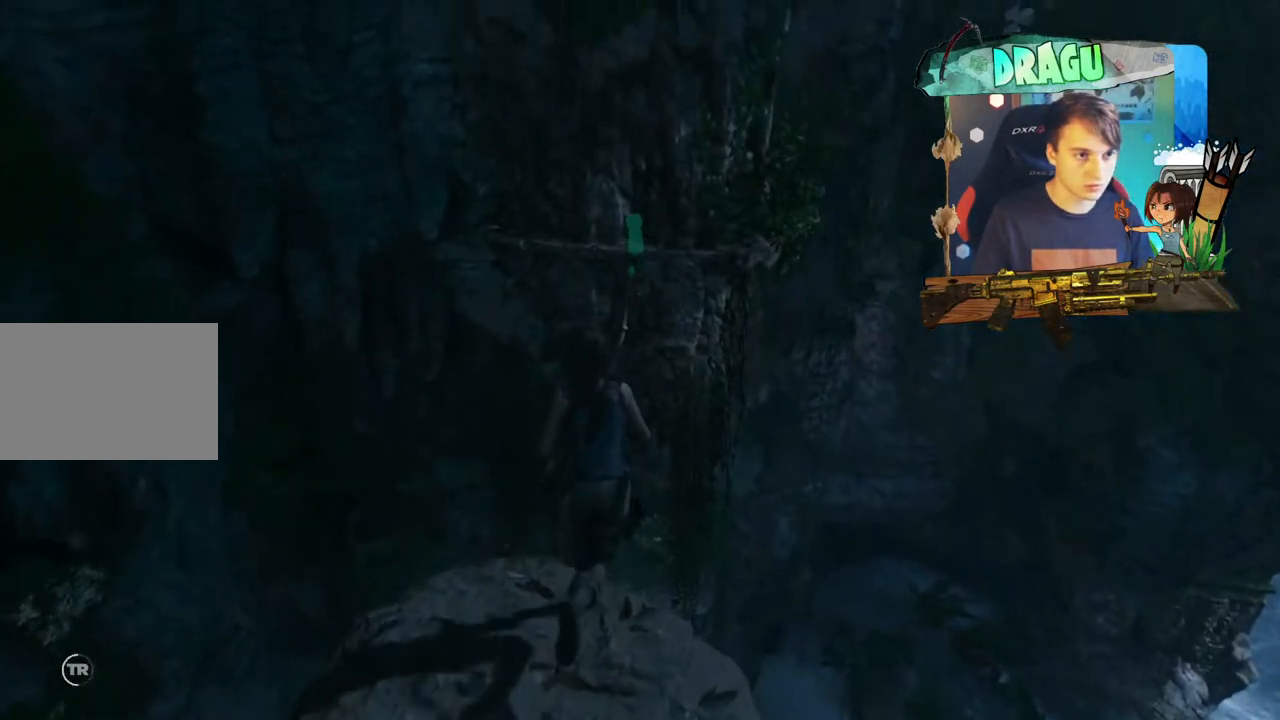
{"keys": ["shift", "space", "w"], "mouse": [], "events": [[17, "shift", "down"], [200, "space", "down"]]}
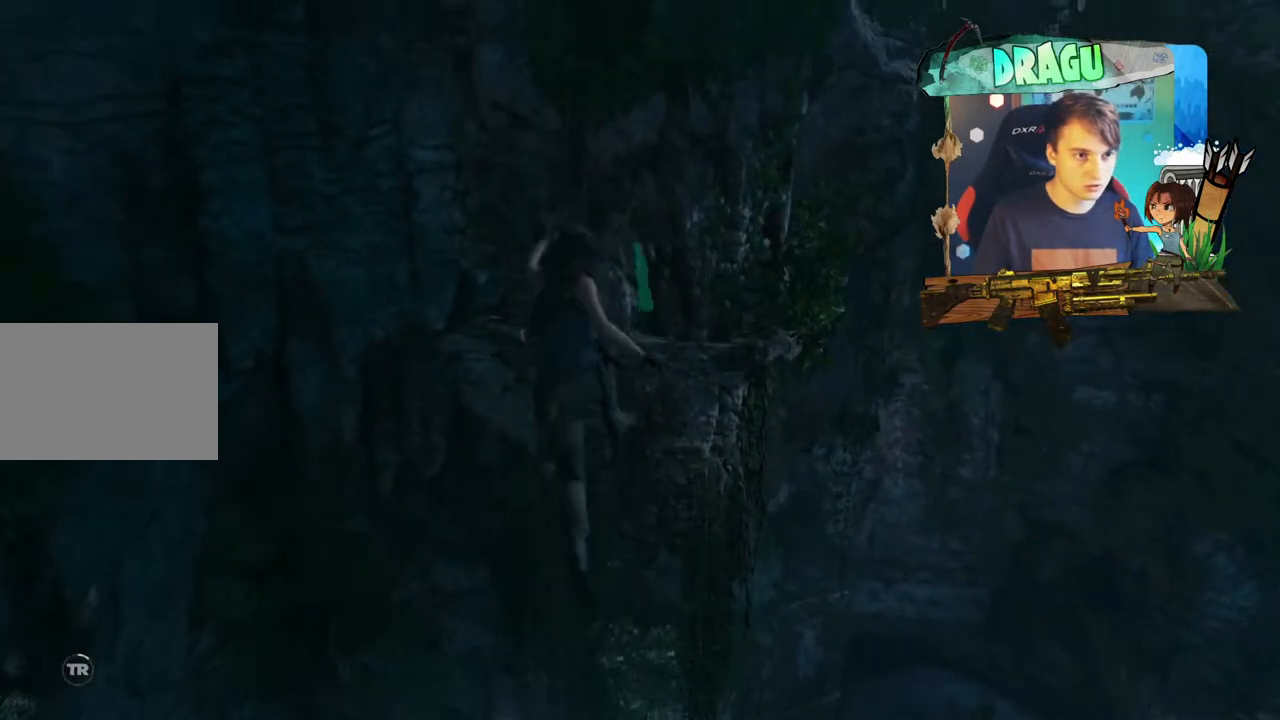
{"keys": ["e", "shift", "w"], "mouse": [], "events": [[400, "e", "down"], [400, "space", "up"]]}
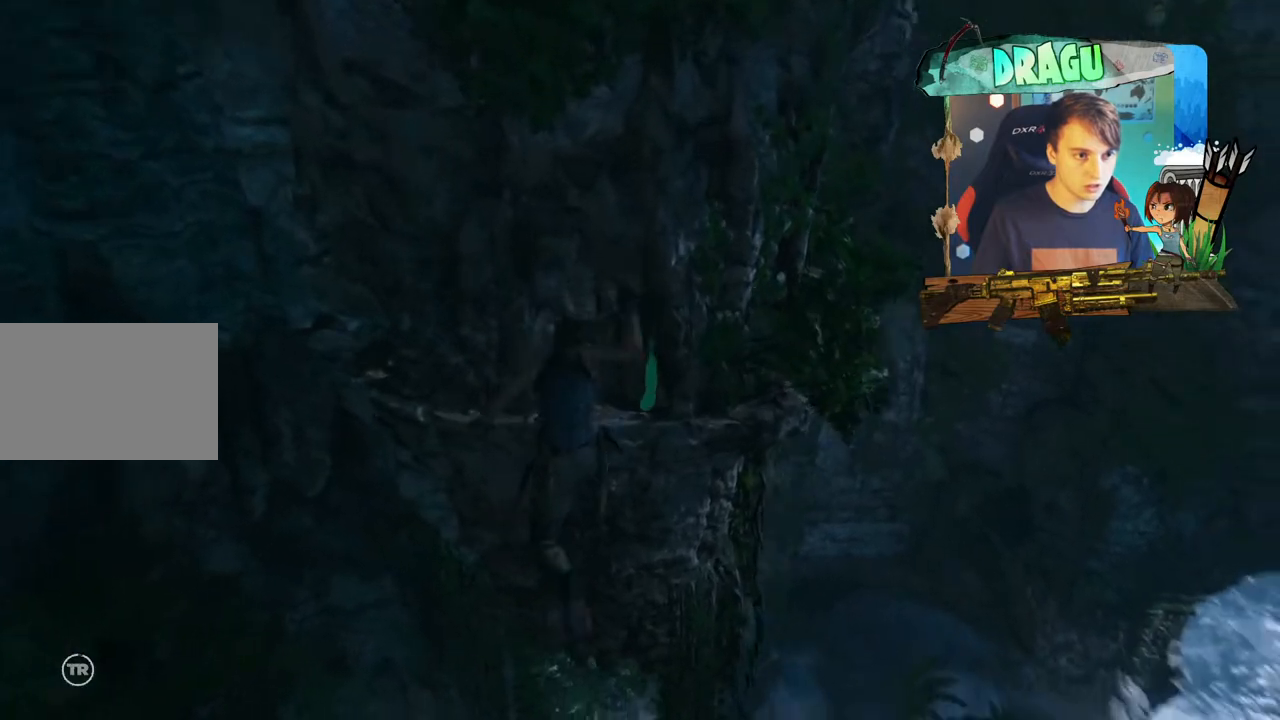
{"keys": ["shift", "w"], "mouse": [], "events": [[401, "e", "up"]]}
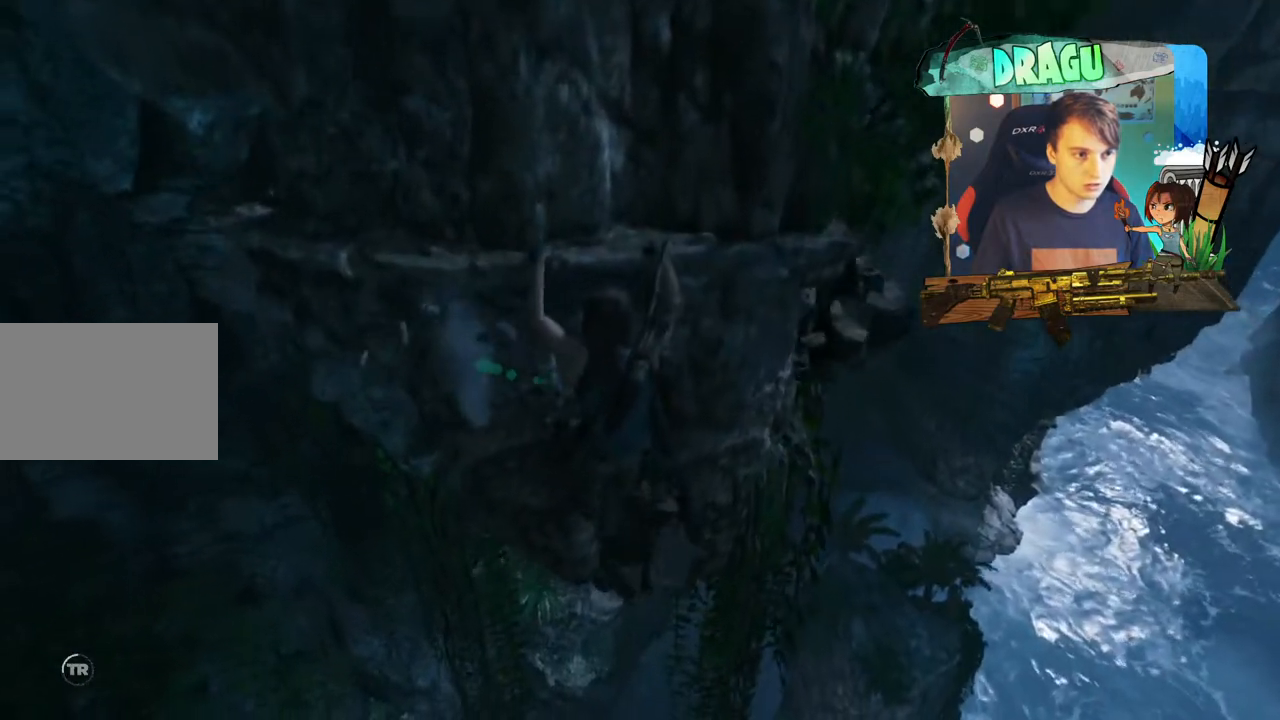
{"keys": ["a", "w"], "mouse": [], "events": [[167, "shift", "up"], [450, "a", "down"]]}
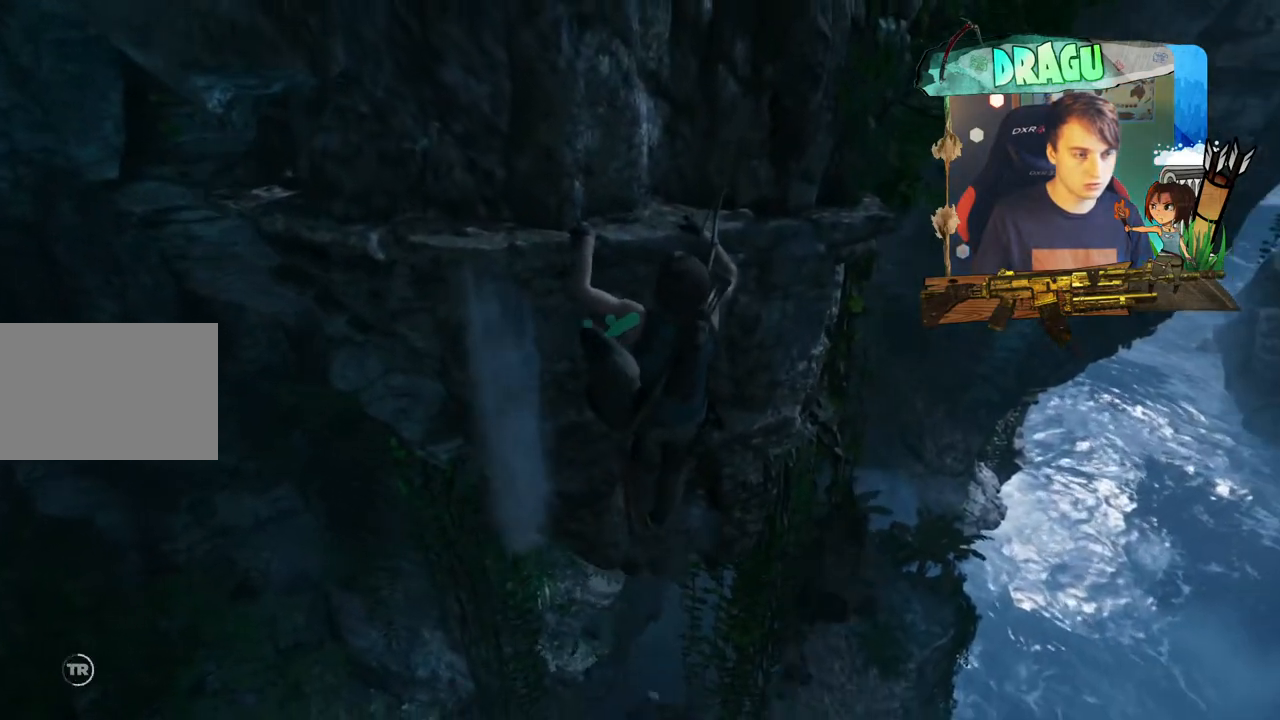
{"keys": ["a"], "mouse": [], "events": [[117, "w", "up"]]}
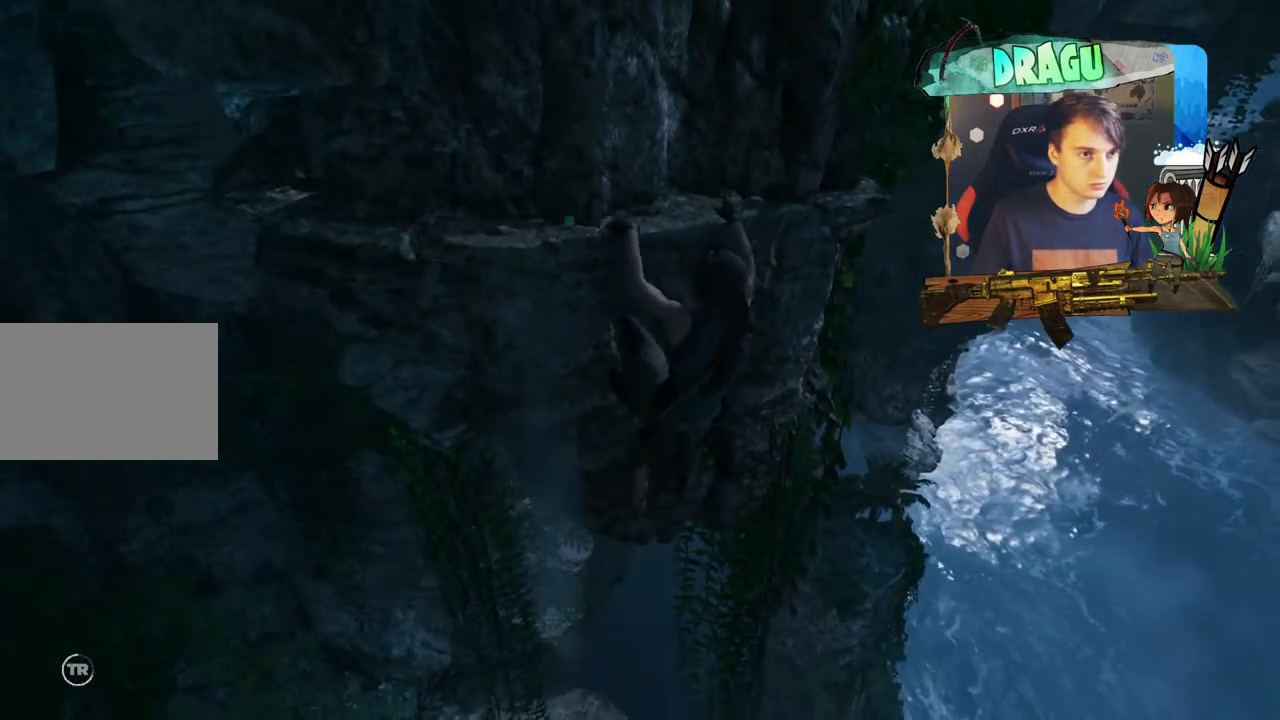
{"keys": ["a"], "mouse": [], "events": []}
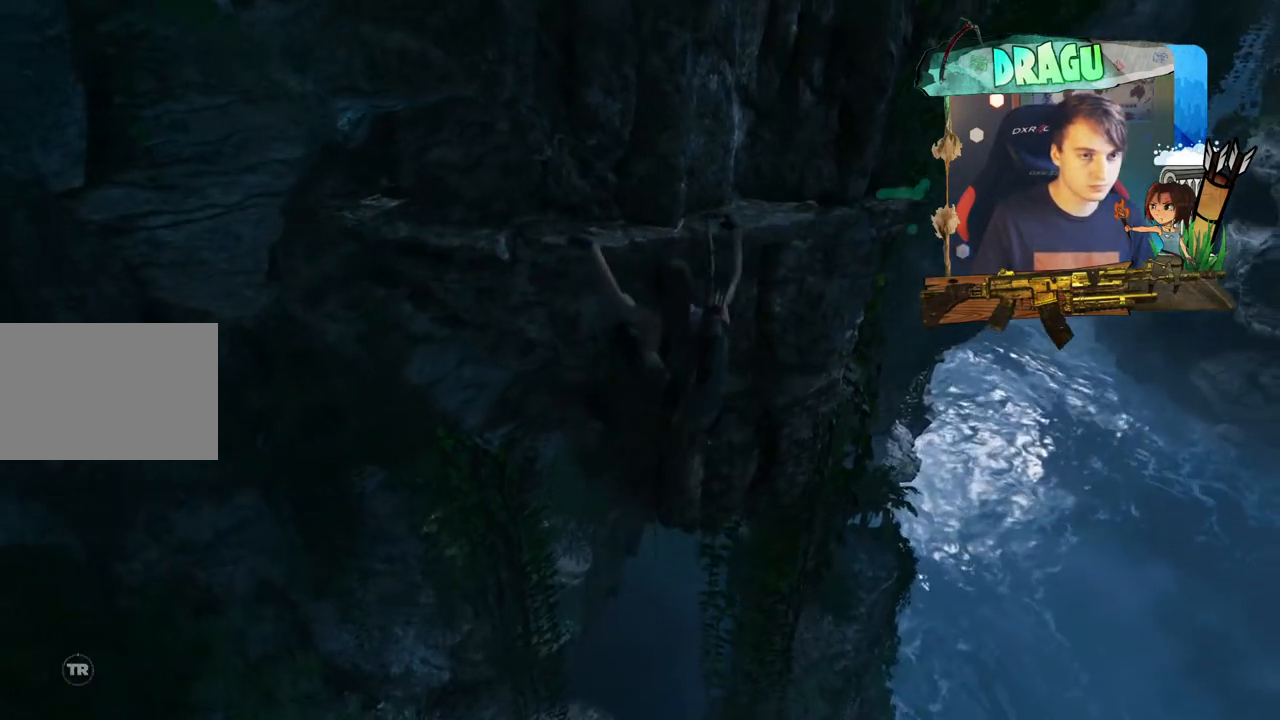
{"keys": ["a"], "mouse": [], "events": []}
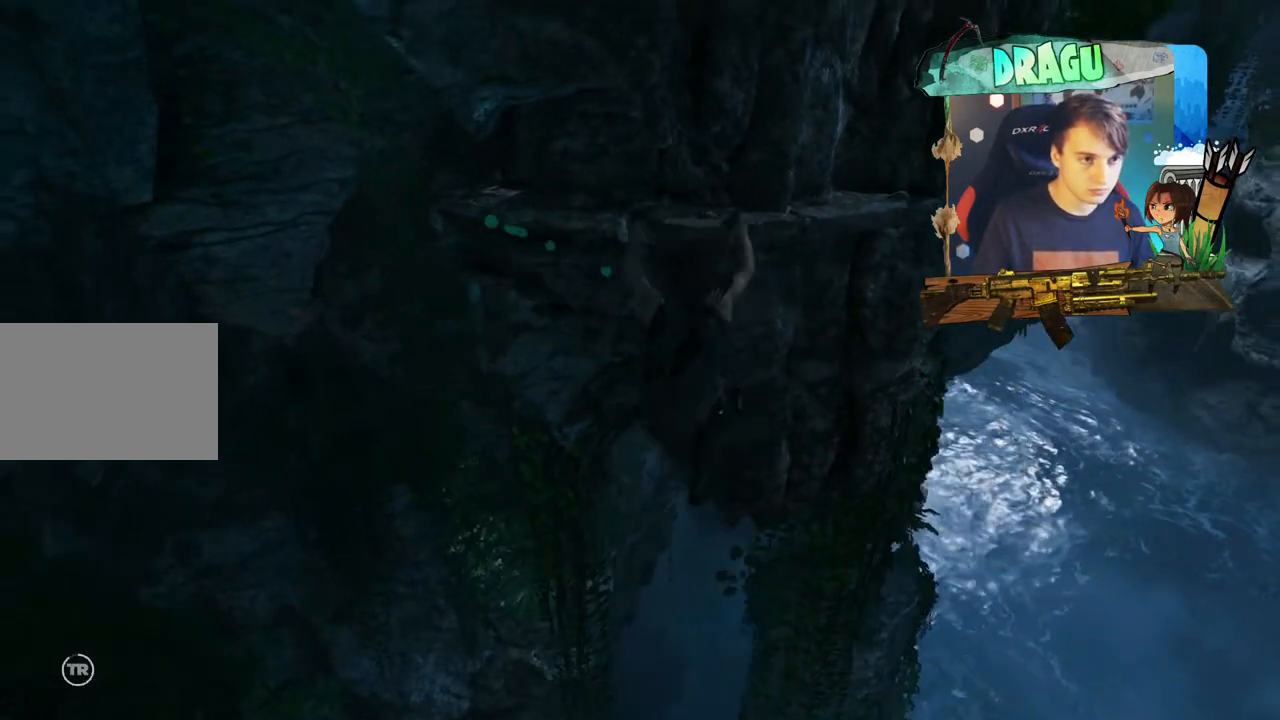
{"keys": ["a"], "mouse": [], "events": []}
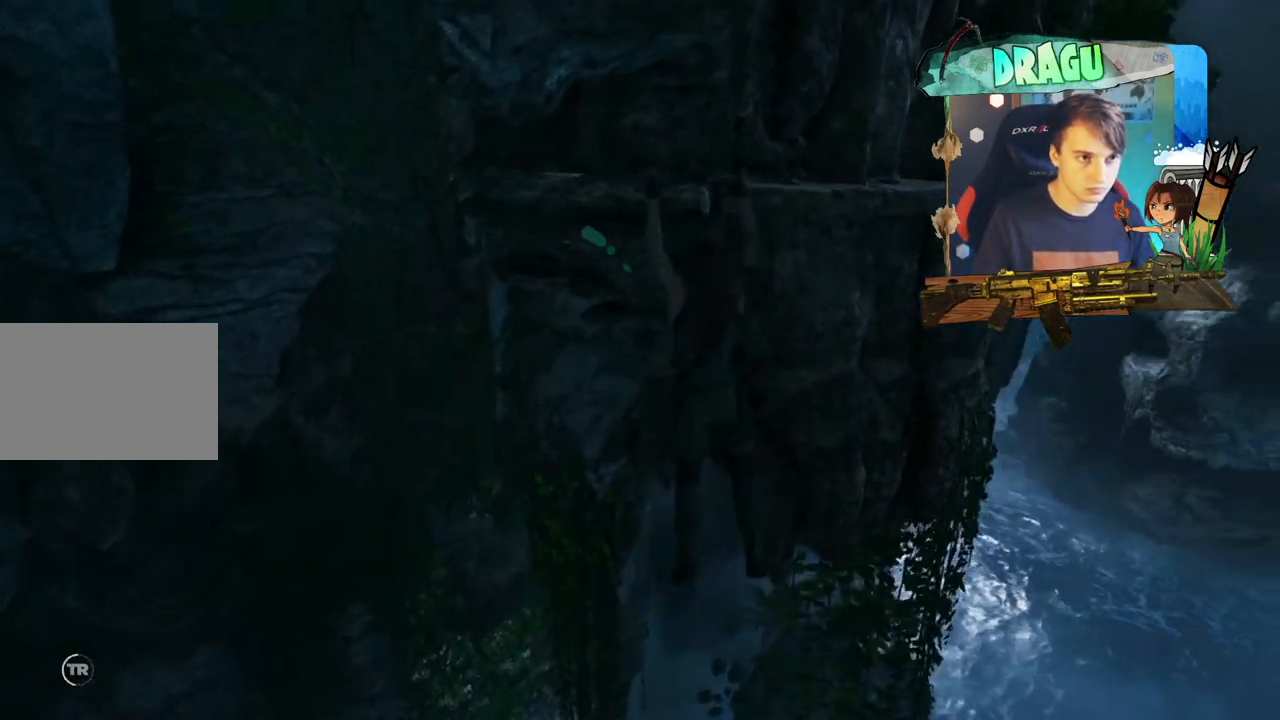
{"keys": ["a"], "mouse": [], "events": []}
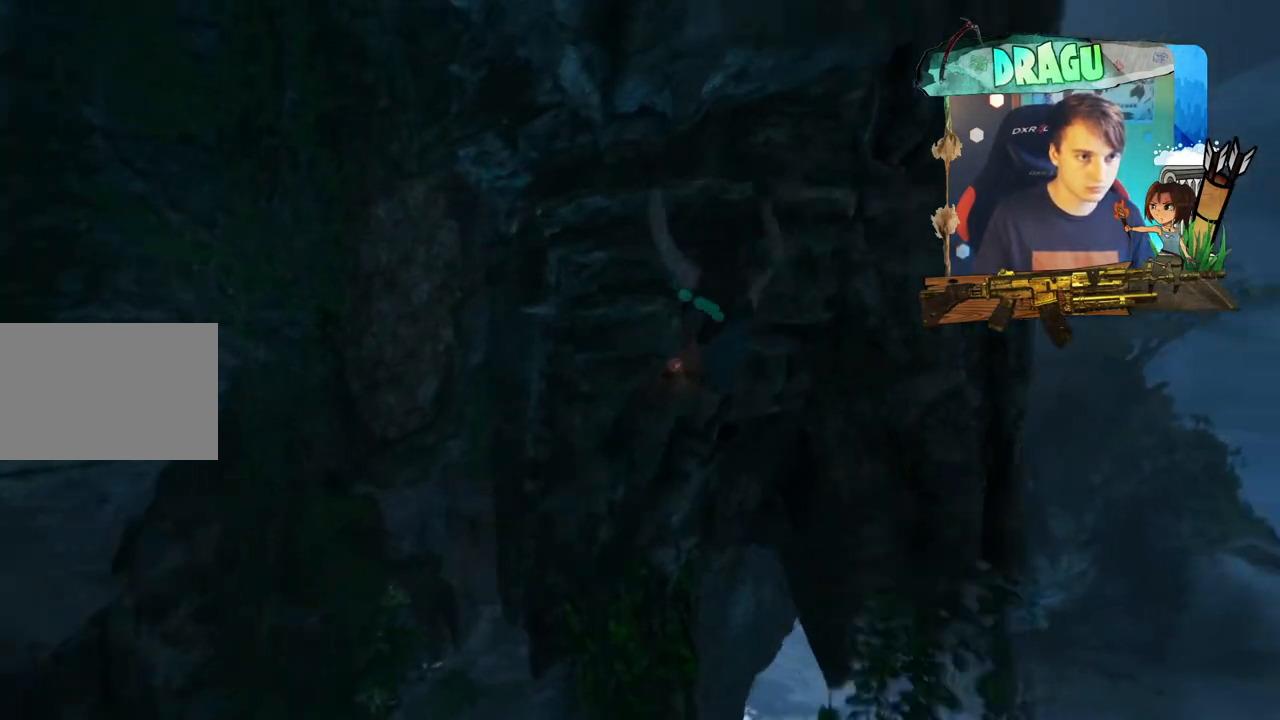
{"keys": ["a"], "mouse": [], "events": []}
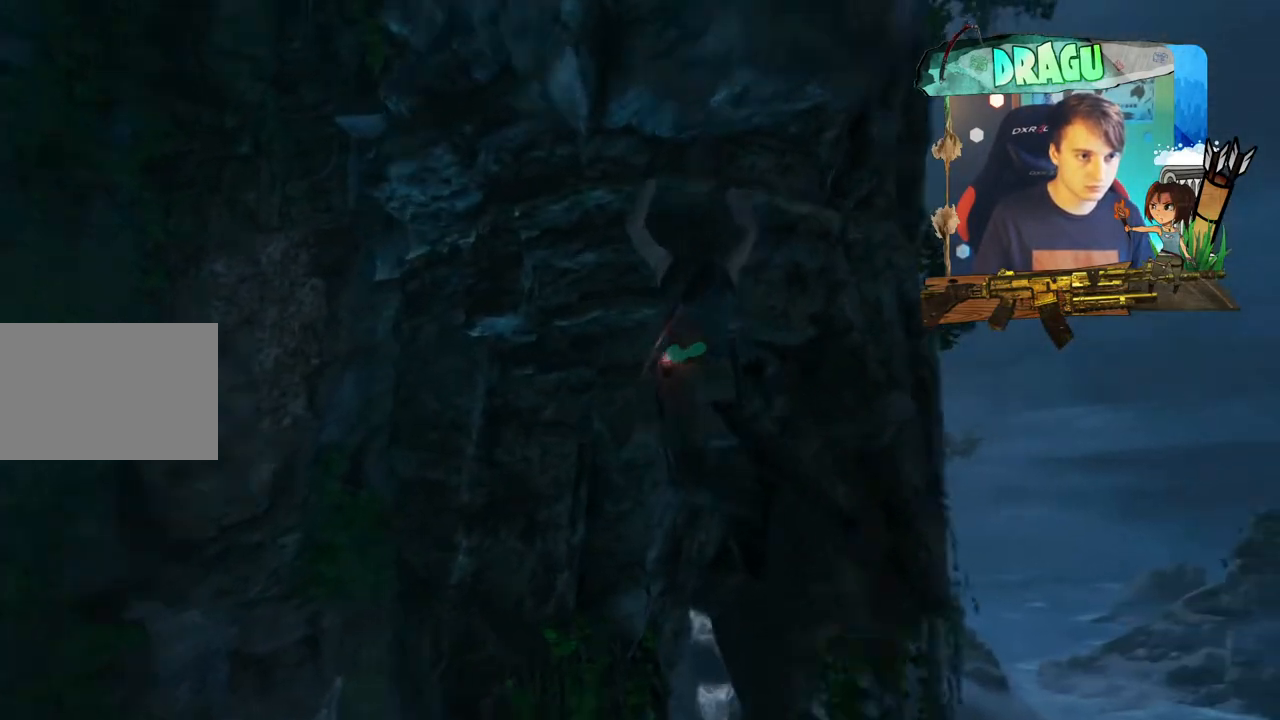
{"keys": ["a"], "mouse": [], "events": []}
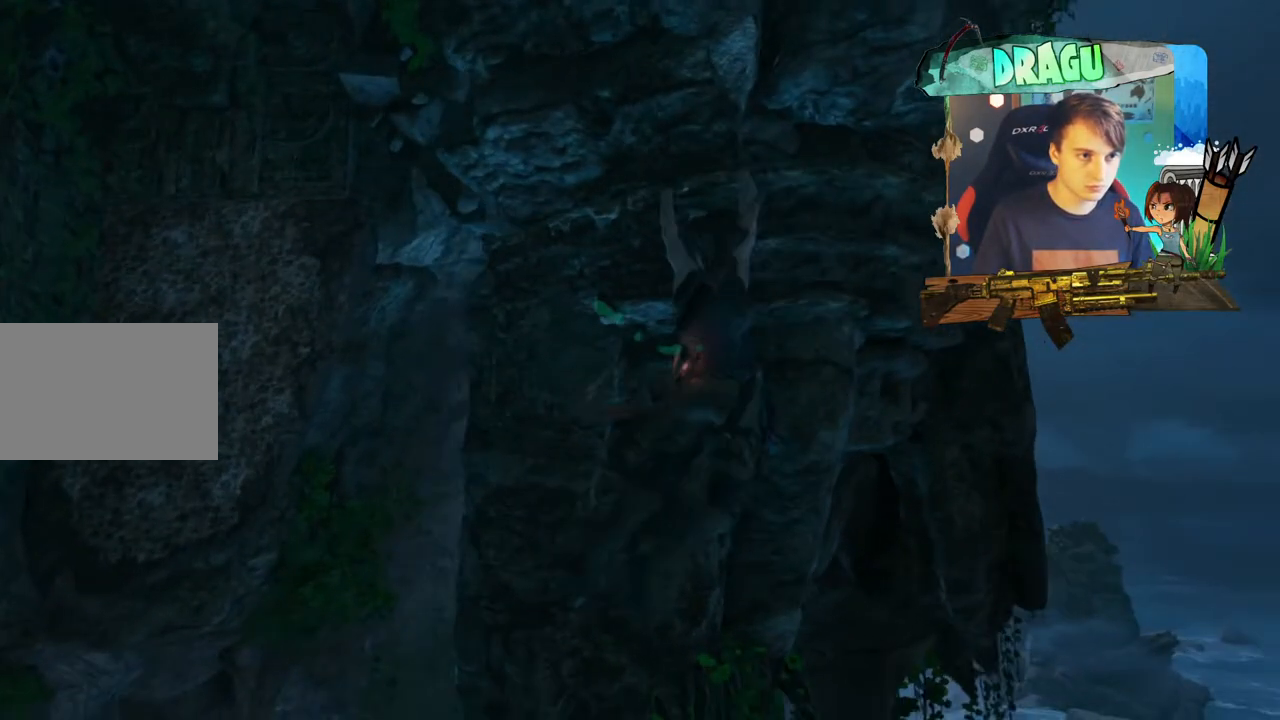
{"keys": ["a"], "mouse": [], "events": []}
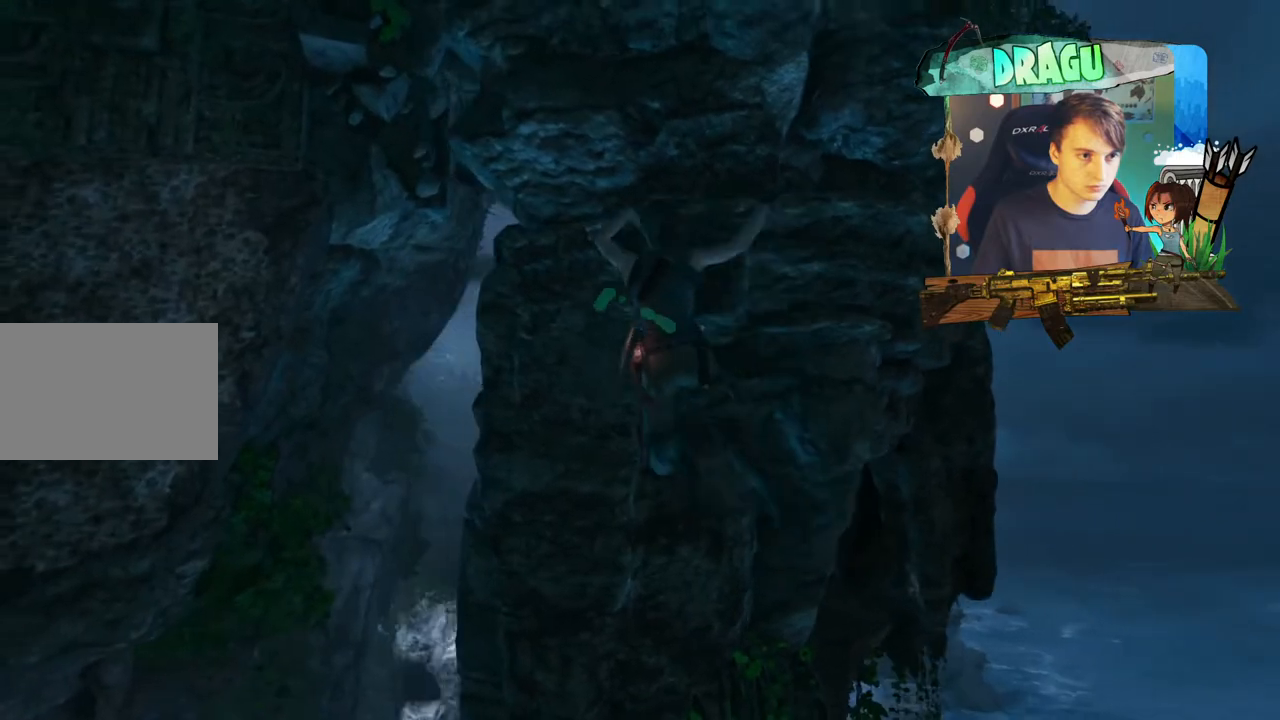
{"keys": ["a"], "mouse": [], "events": []}
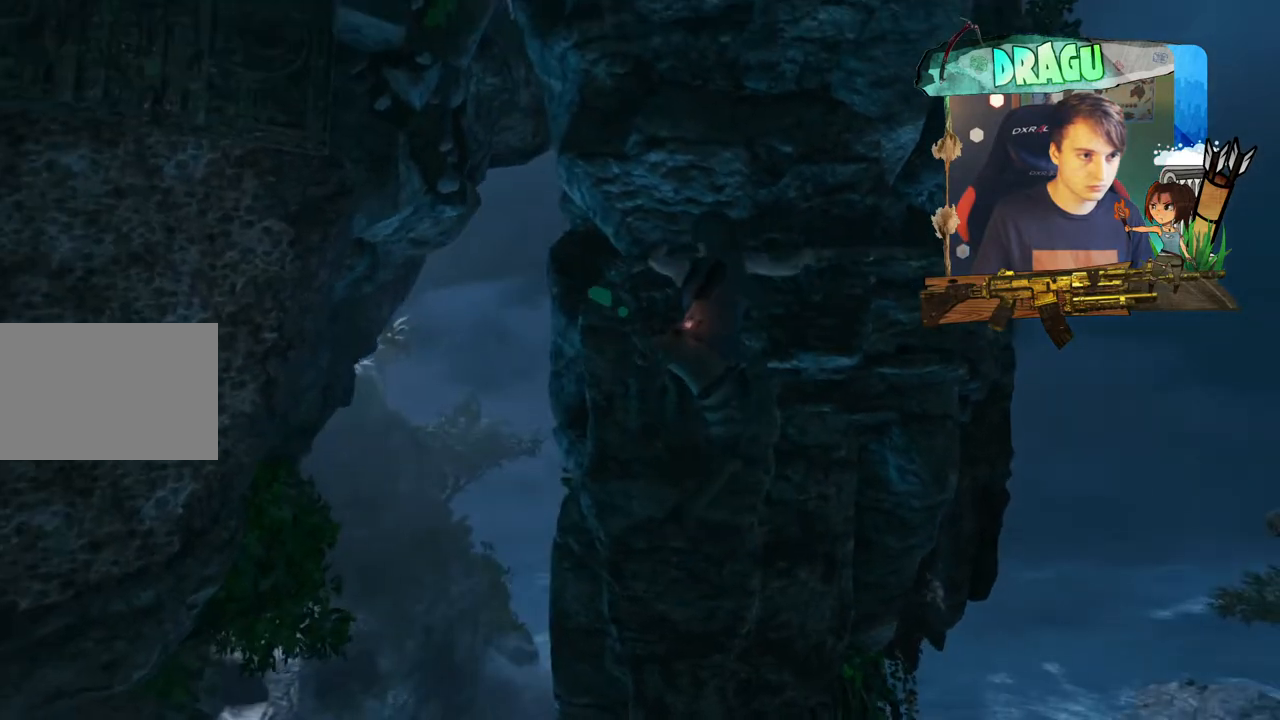
{"keys": ["a"], "mouse": [], "events": []}
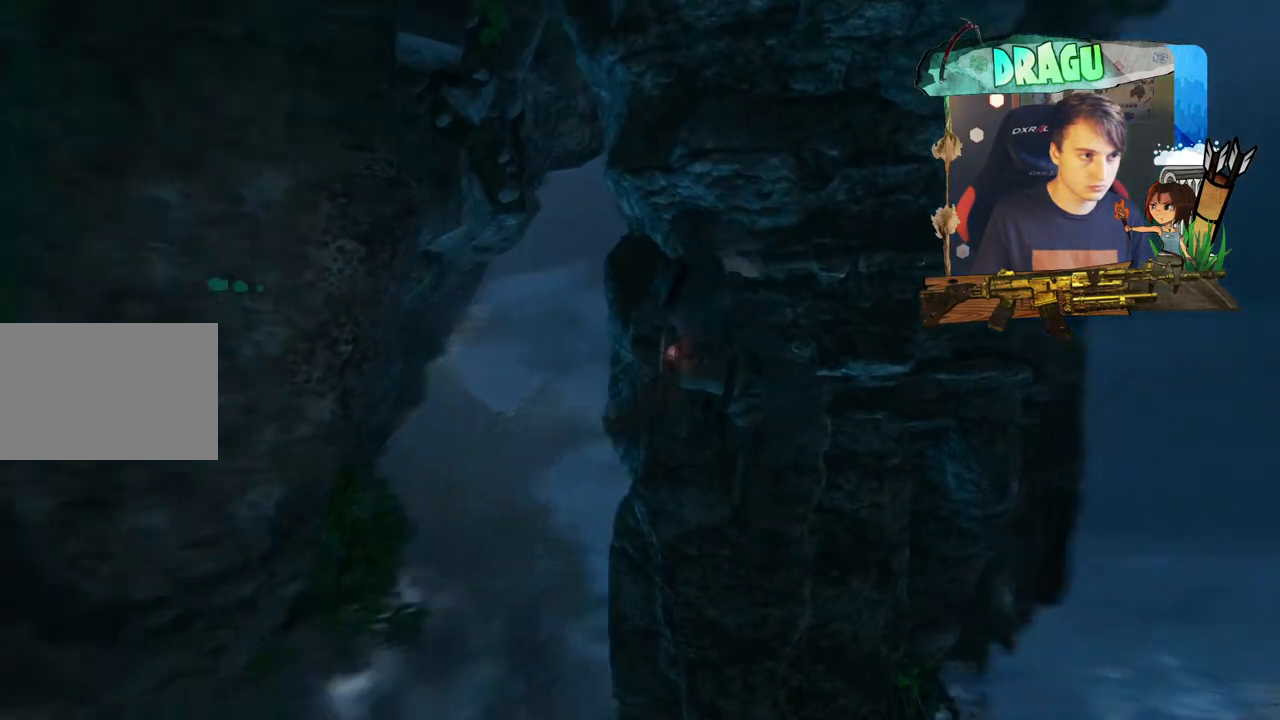
{"keys": ["a", "shift", "space", "w"], "mouse": [], "events": [[150, "shift", "down"], [283, "space", "down"], [483, "w", "down"]]}
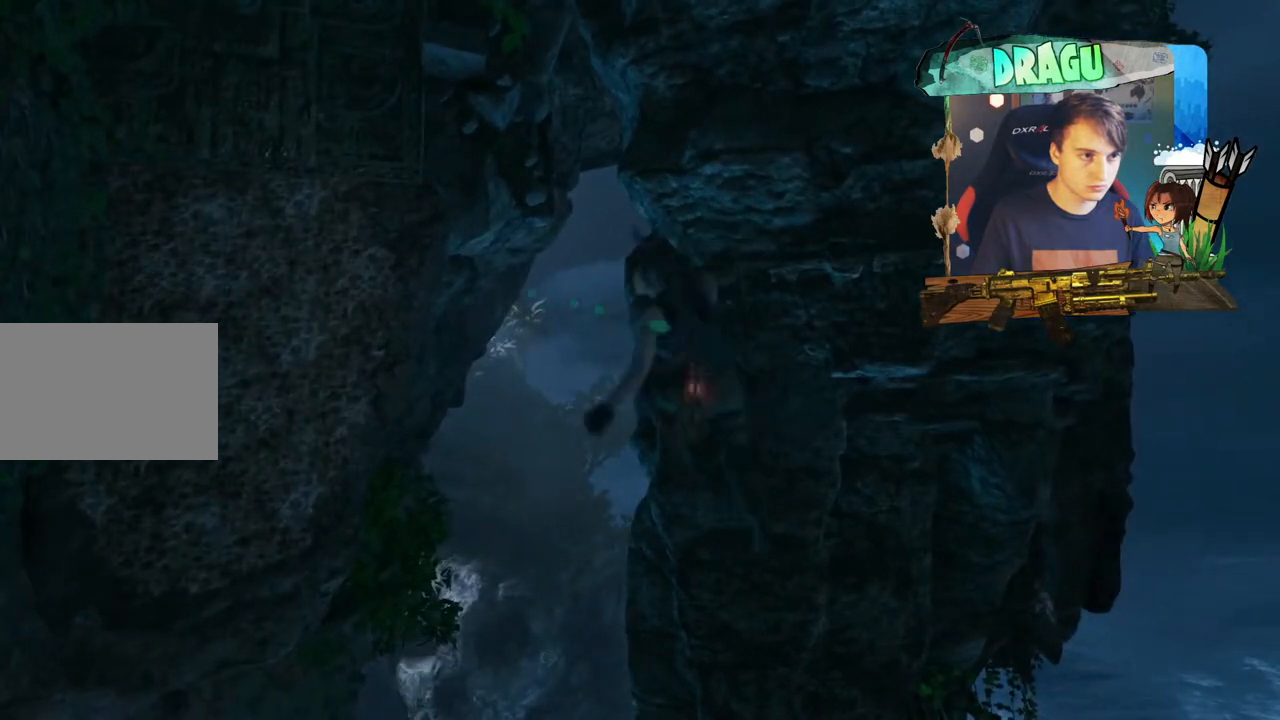
{"keys": ["a", "shift", "w"], "mouse": [], "events": [[367, "space", "up"]]}
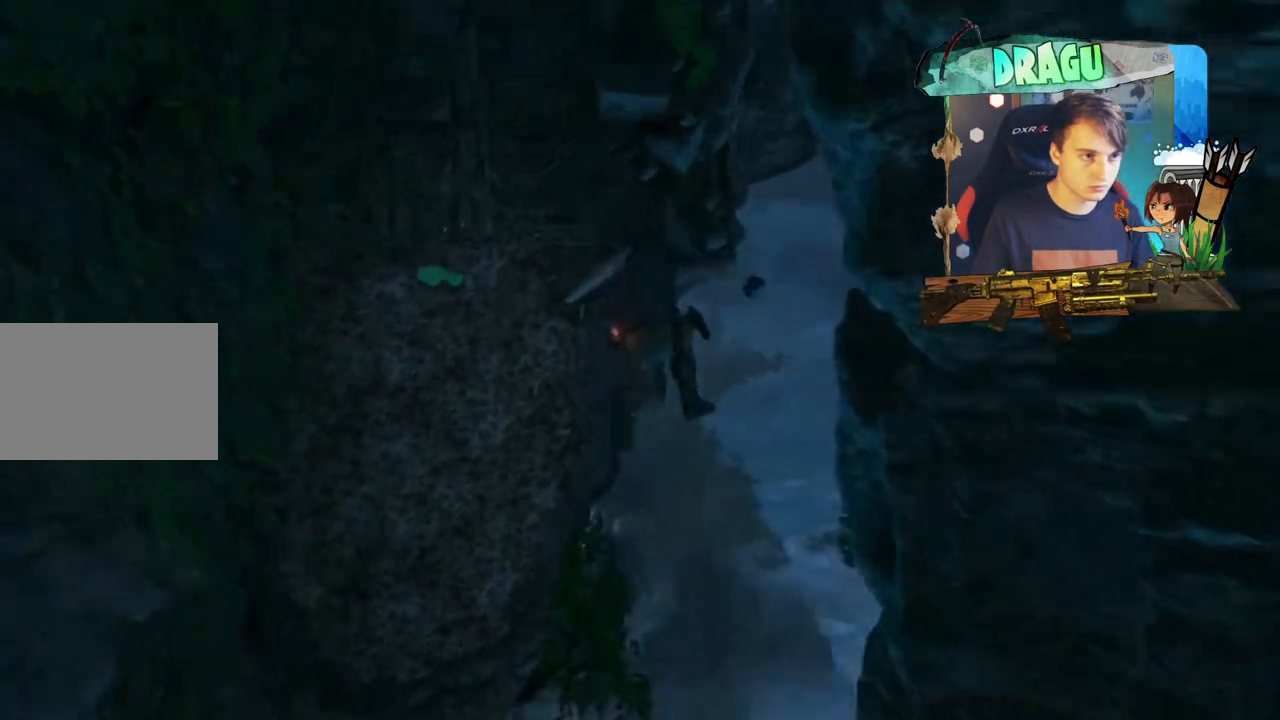
{"keys": ["a", "e", "w"], "mouse": [], "events": [[233, "e", "down"], [333, "shift", "up"]]}
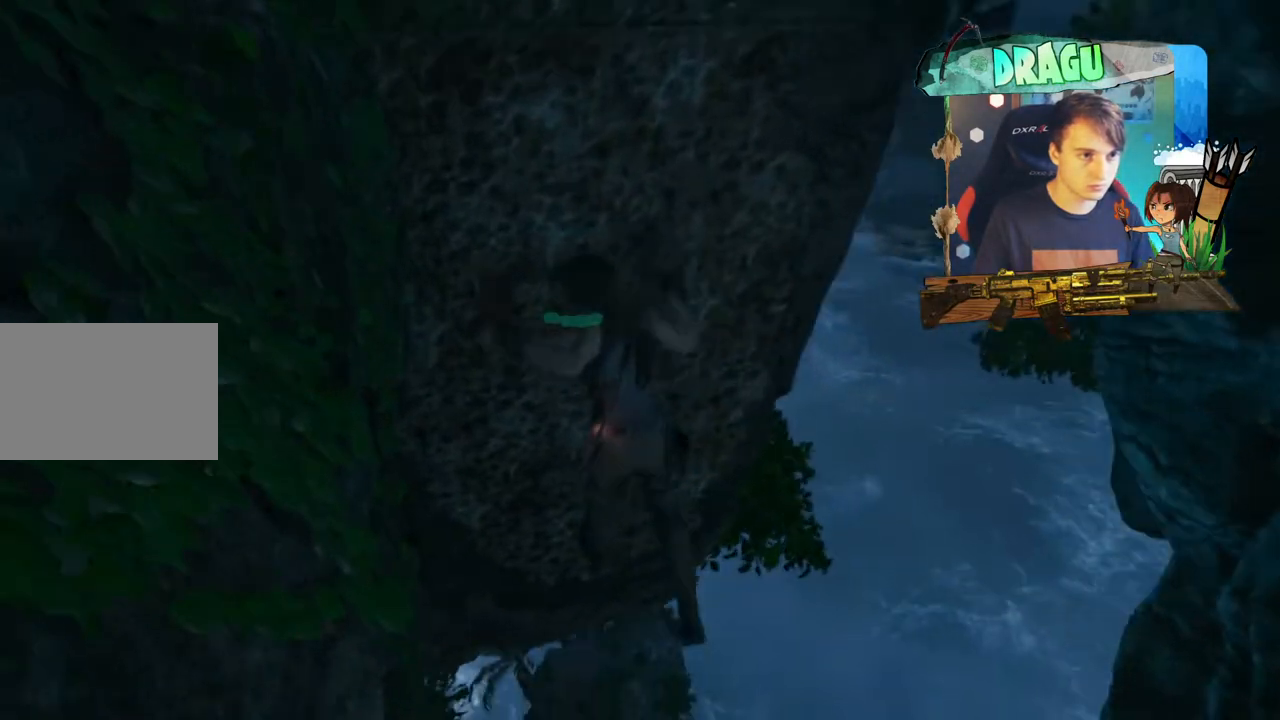
{"keys": ["a", "w"], "mouse": [], "events": [[300, "e", "up"]]}
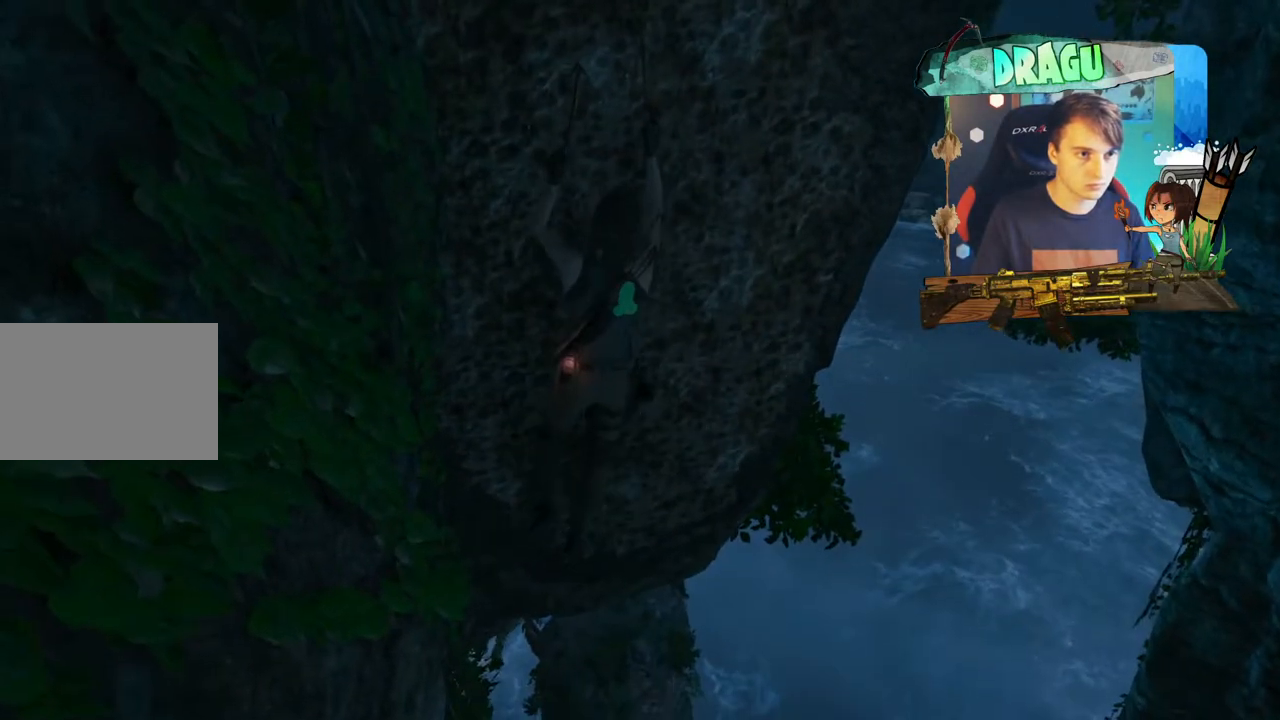
{"keys": ["a", "w"], "mouse": [], "events": []}
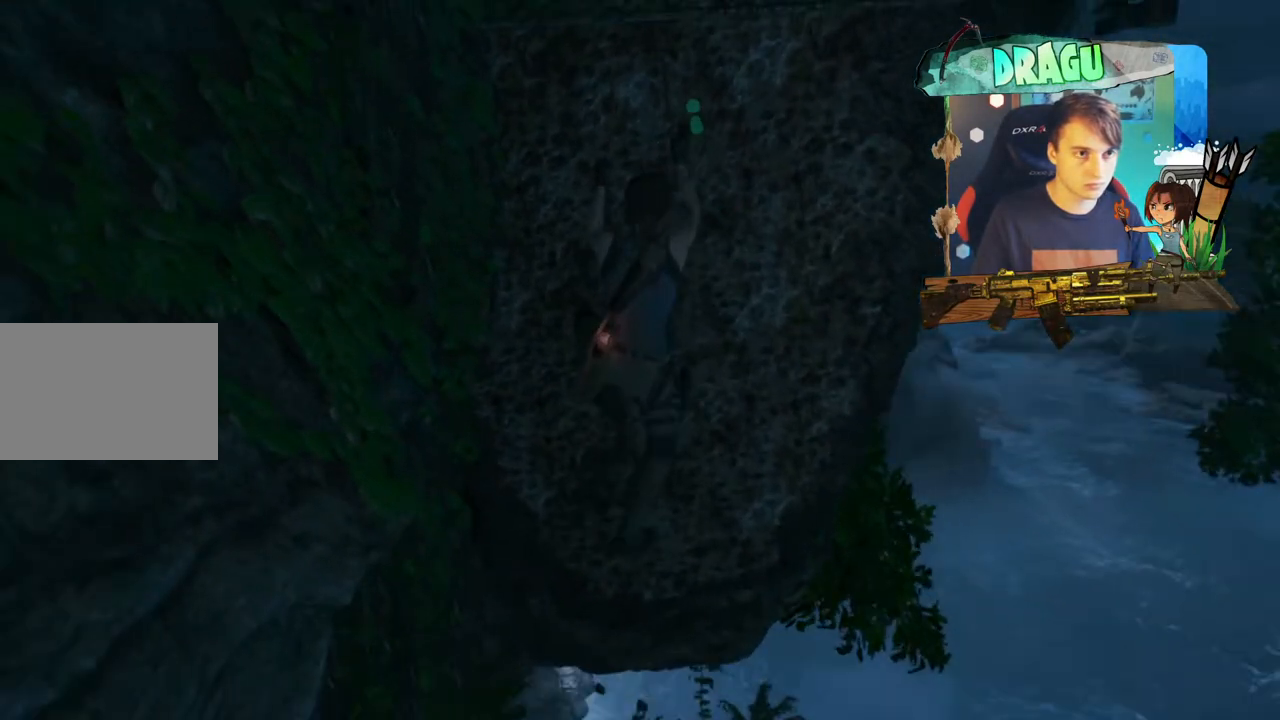
{"keys": ["w"], "mouse": [], "events": [[167, "a", "up"]]}
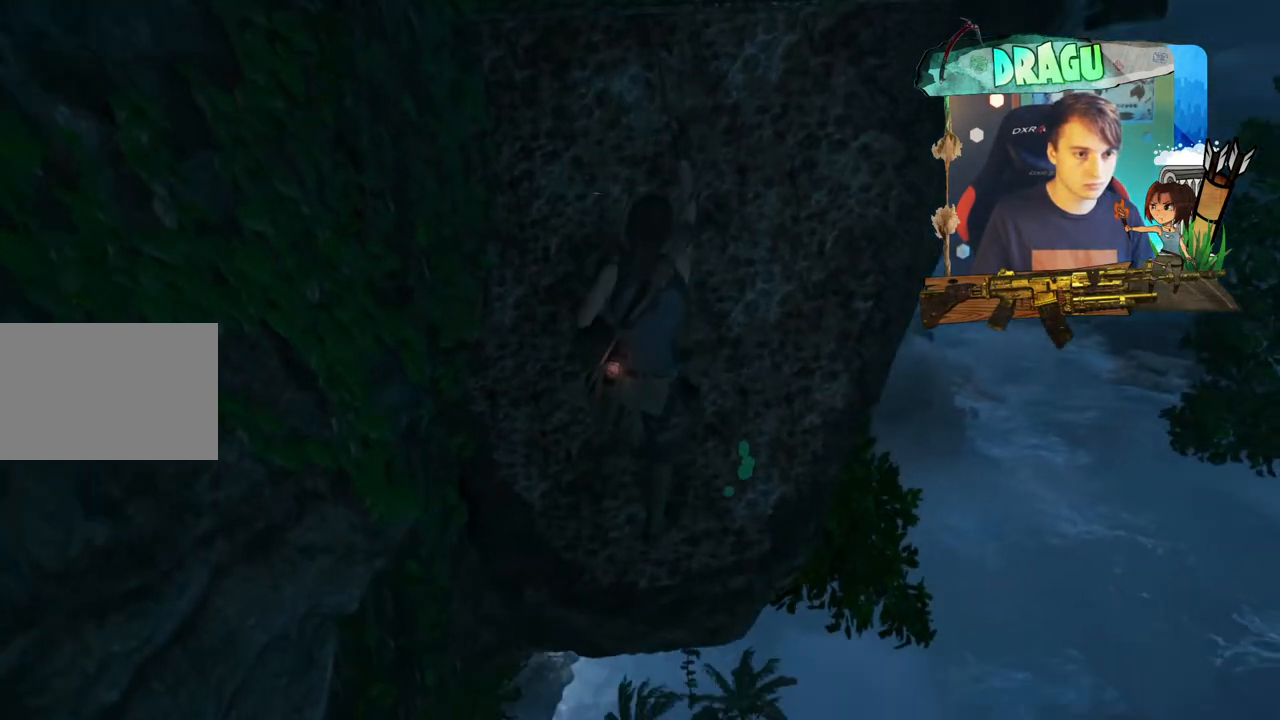
{"keys": ["s"], "mouse": [], "events": [[133, "w", "up"], [433, "s", "down"]]}
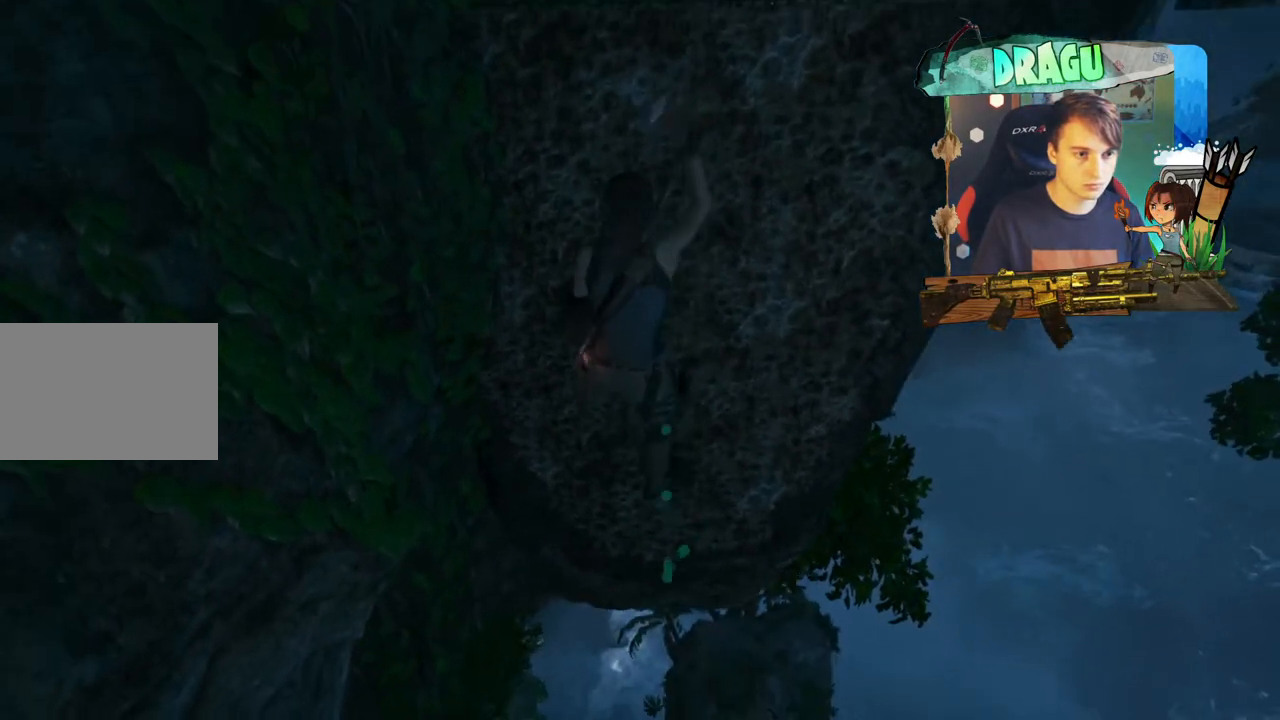
{"keys": [], "mouse": [], "events": [[250, "s", "up"]]}
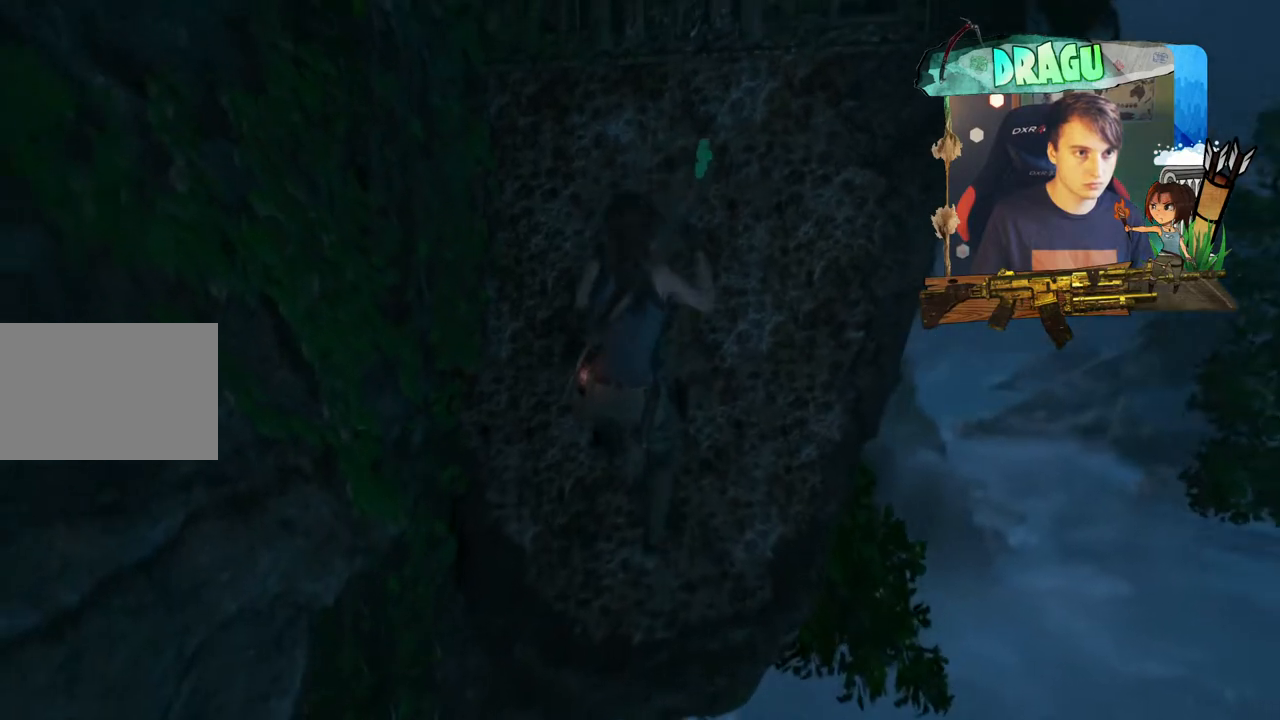
{"keys": ["w"], "mouse": [], "events": [[16, "w", "down"]]}